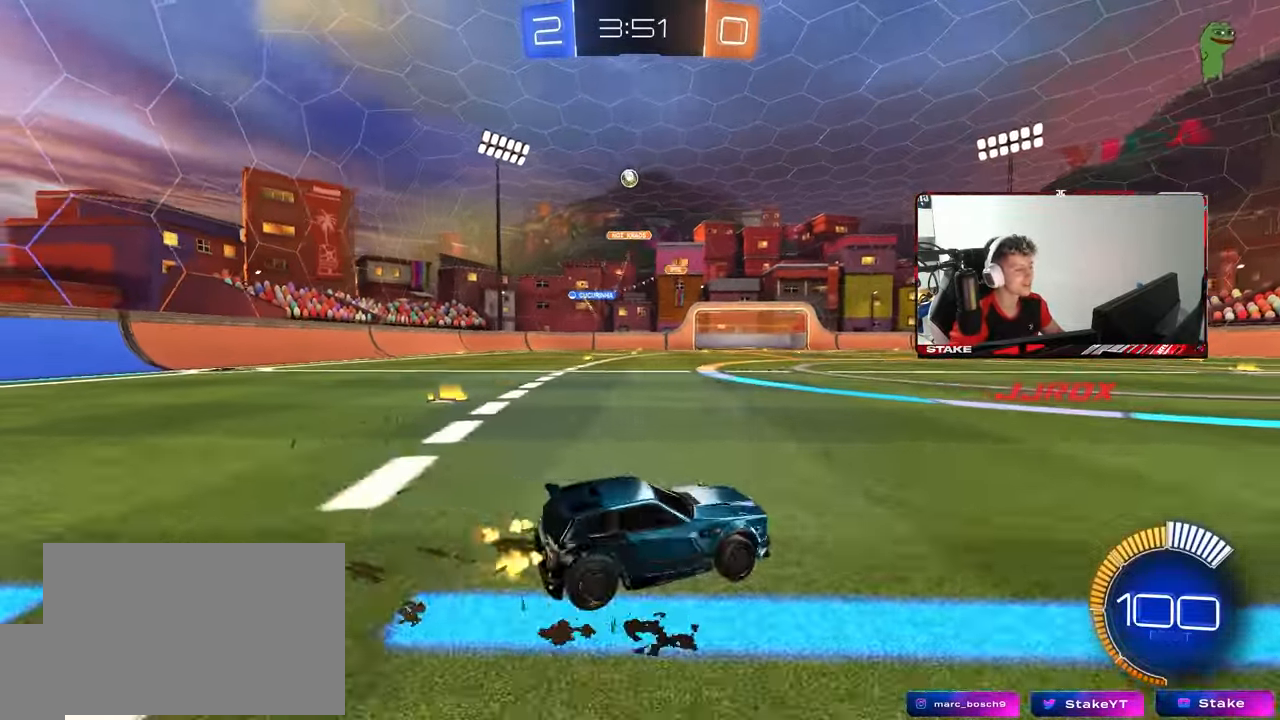
Gameplay with keyboard and mouse; each line is a JSON object with the keys and mouse buttons held at the frame after it. "events" lists presses ("down") and releases ("up") of "1", "2", "3", "4", "5", "a", "alt", "c", "caps_lock", "ctrl", "d", "e", "f", "g", "q", "r", "s", "shift", "space", "t", "tab", "v", "w", "x", "z", "mouse_left", "mouse_wheel" and "mouse_right" between this image and that frame as [ms after this image, input, new state], when the widget could be followed in between. "mouse_left", "mouse_wheel", "mouse_right" = the "left", "wheel", "right" buttons of the "mouse" list. No other keys are recorded. "wheel" means that the mouse wheel is clicked or scrolled. "mouse_move" is the direction in which the mouse moves at that frame (one of eight, or "still"), when it could be read.
{"keys": ["a", "w"], "mouse": [], "mouse_move": "still", "events": [[217, "a", "up"], [367, "w", "up"], [450, "a", "down"], [500, "w", "down"]]}
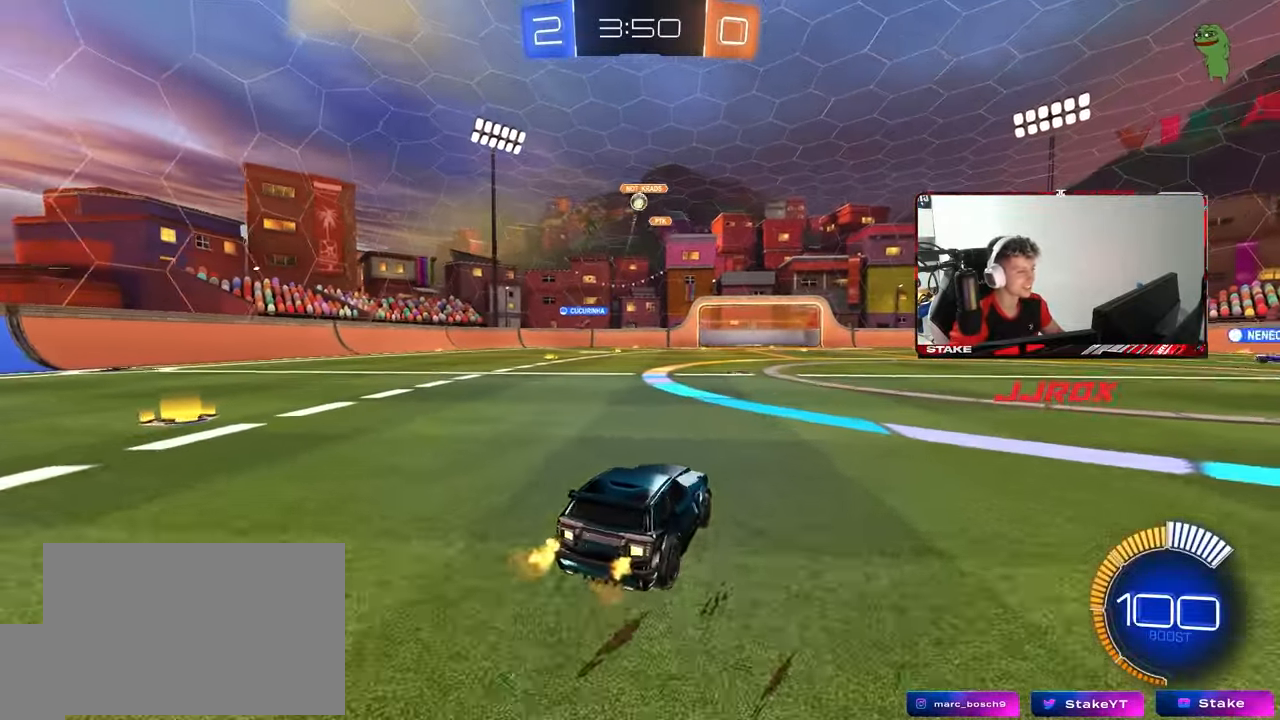
{"keys": ["a", "w"], "mouse": [], "mouse_move": "still", "events": [[133, "a", "up"], [183, "d", "down"], [233, "d", "up"], [467, "a", "down"]]}
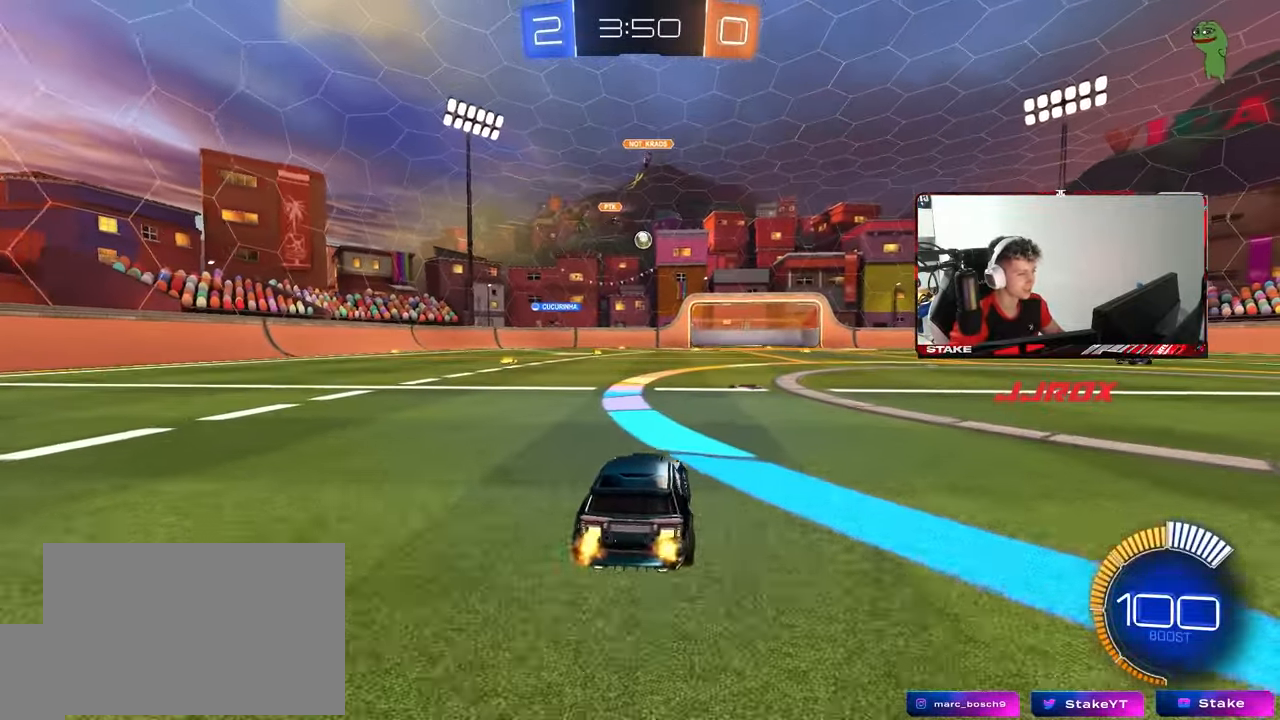
{"keys": ["a", "w"], "mouse": [], "mouse_move": "still", "events": [[67, "a", "up"], [117, "d", "down"], [200, "d", "up"], [250, "a", "down"]]}
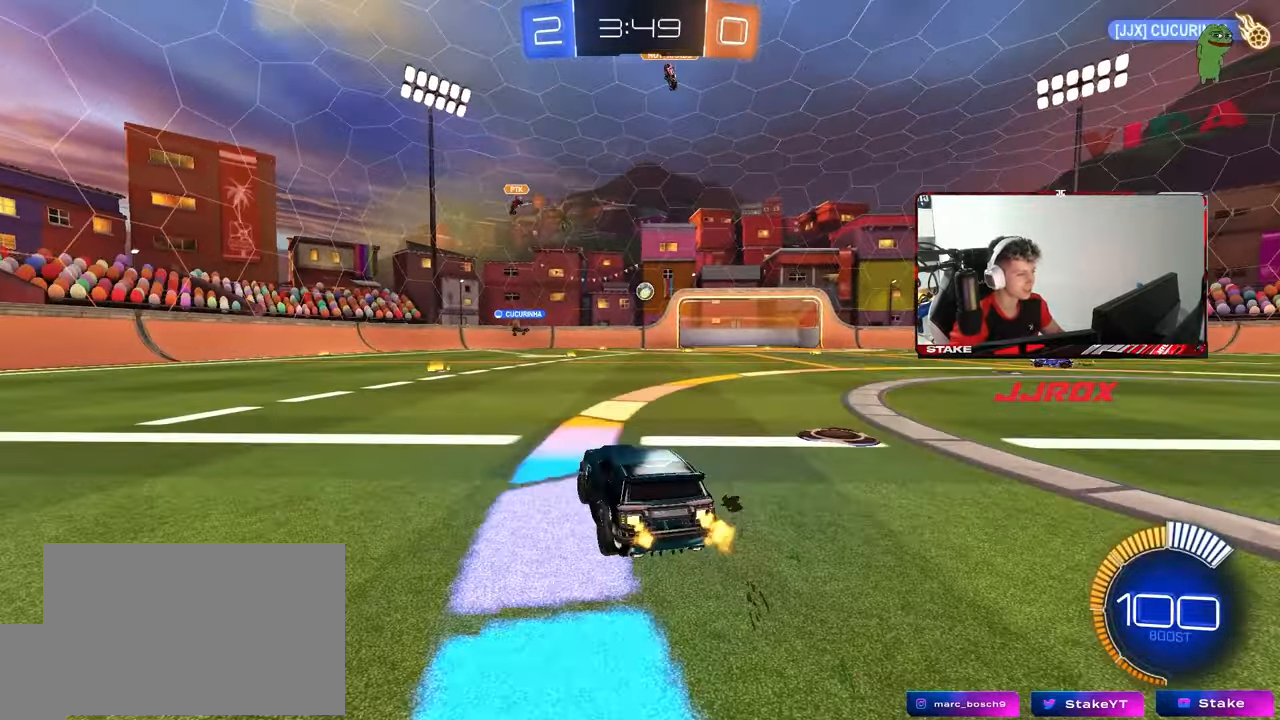
{"keys": ["a", "w"], "mouse": ["left"], "mouse_move": "still", "events": [[167, "a", "up"], [367, "mouse_left", "down"], [500, "a", "down"]]}
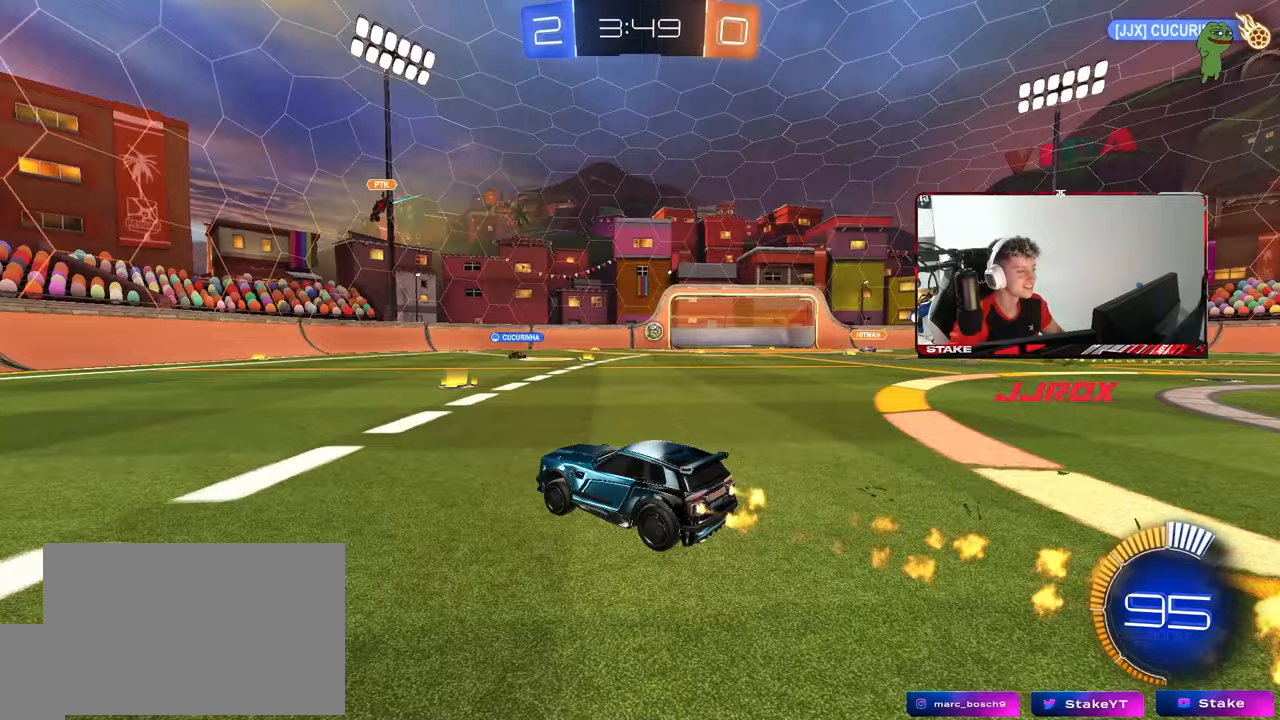
{"keys": ["d", "shift", "w"], "mouse": [], "mouse_move": "still", "events": [[233, "a", "up"], [283, "mouse_left", "up"], [333, "d", "down"], [467, "shift", "down"]]}
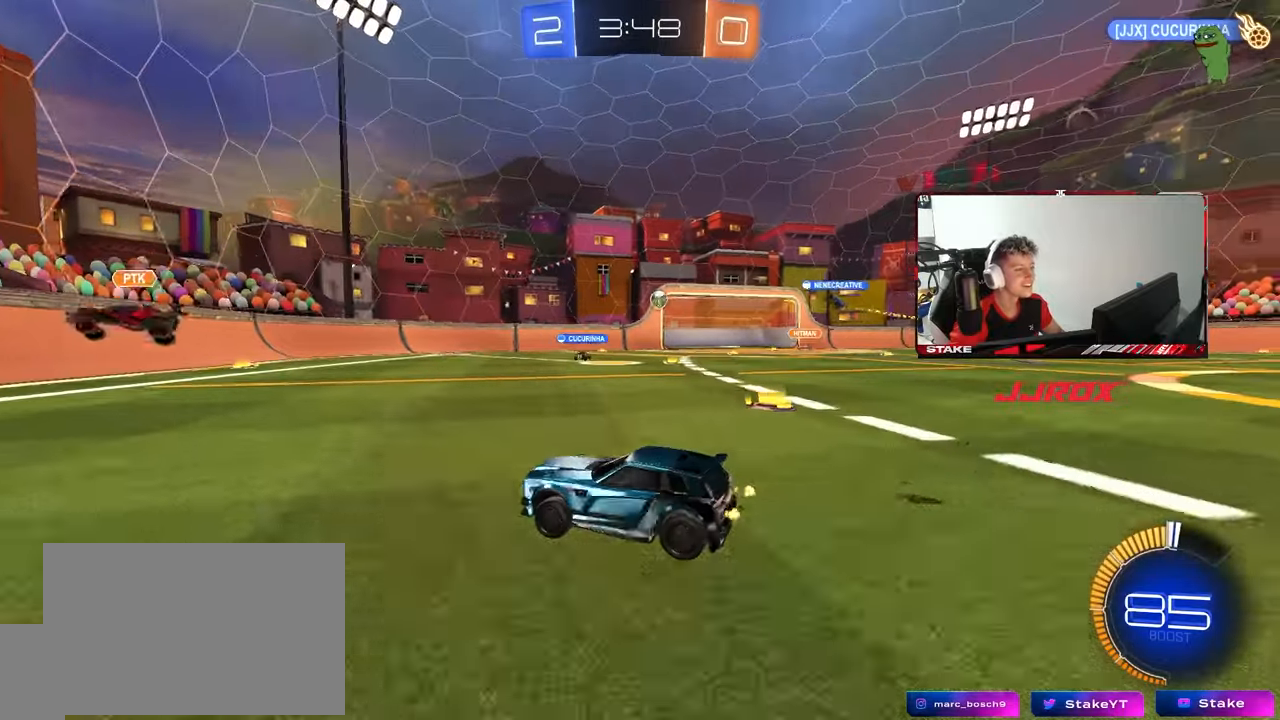
{"keys": ["d", "w"], "mouse": [], "mouse_move": "still", "events": [[17, "shift", "up"], [67, "d", "up"], [250, "d", "down"], [350, "shift", "down"], [433, "shift", "up"]]}
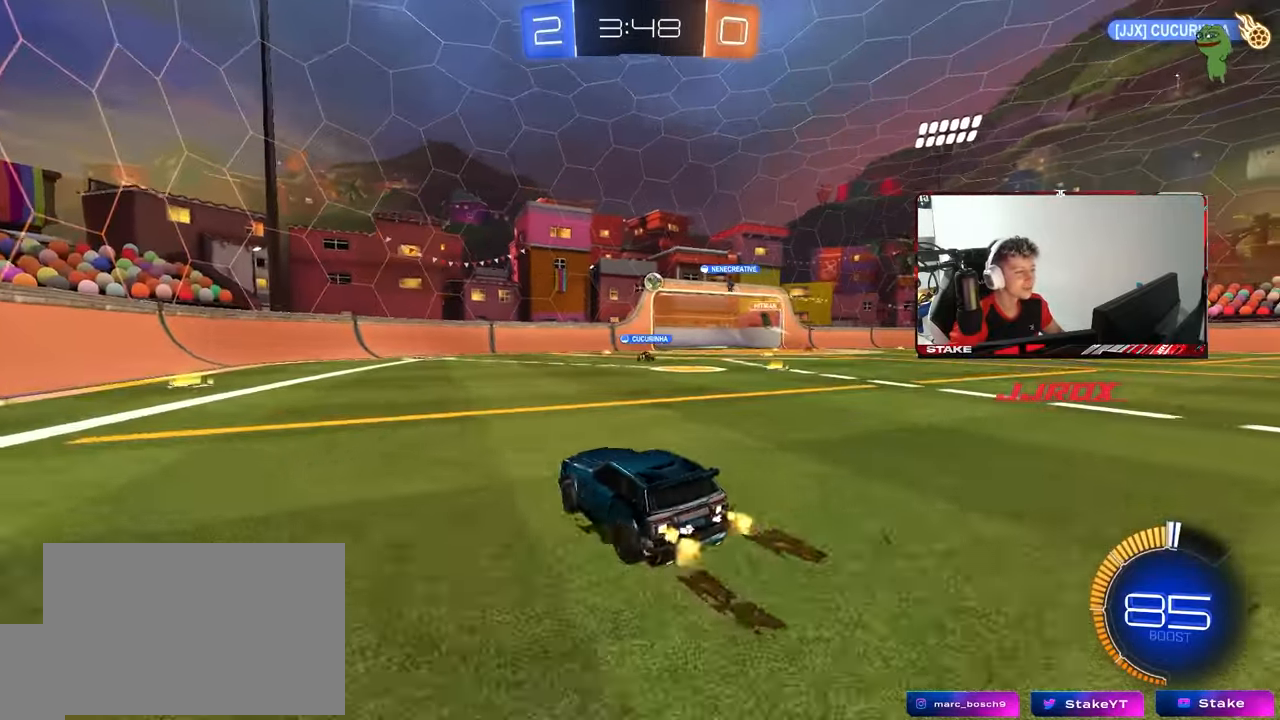
{"keys": ["w"], "mouse": [], "mouse_move": "still", "events": [[33, "d", "up"], [167, "d", "down"], [450, "d", "up"]]}
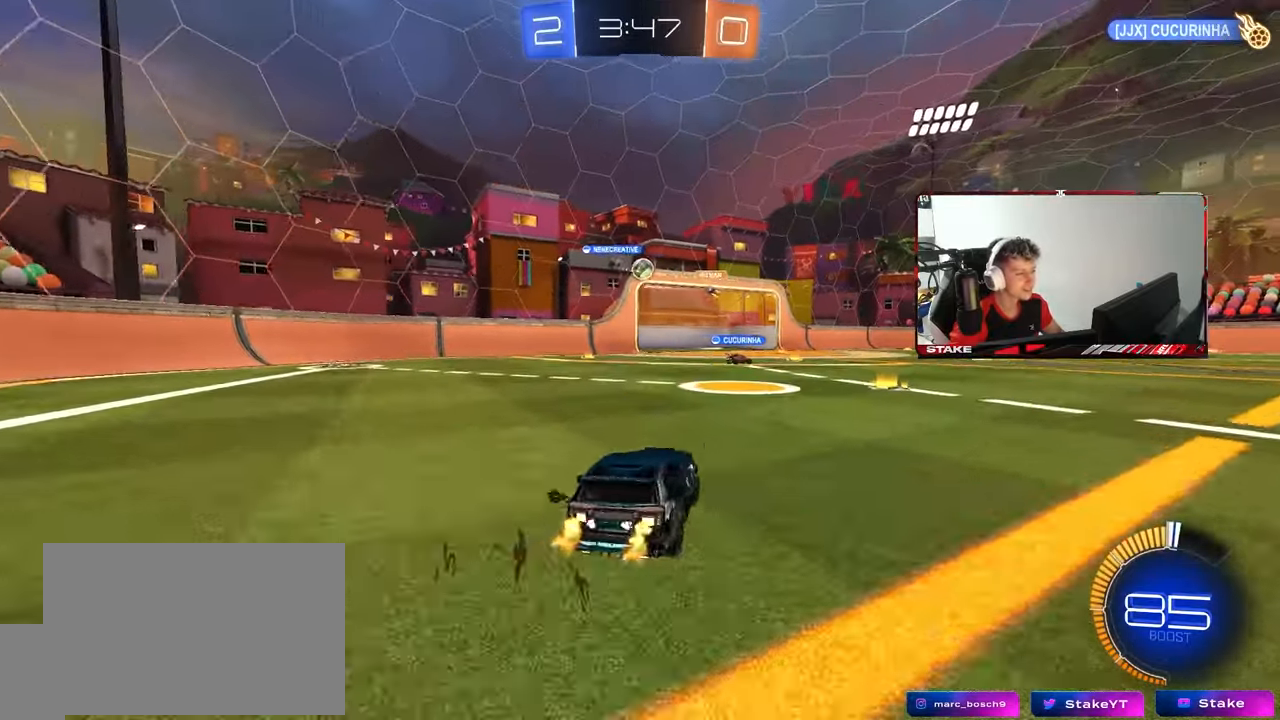
{"keys": ["w"], "mouse": [], "mouse_move": "still", "events": [[50, "d", "down"], [183, "a", "down"], [183, "d", "up"], [283, "shift", "down"], [367, "shift", "up"], [467, "a", "up"]]}
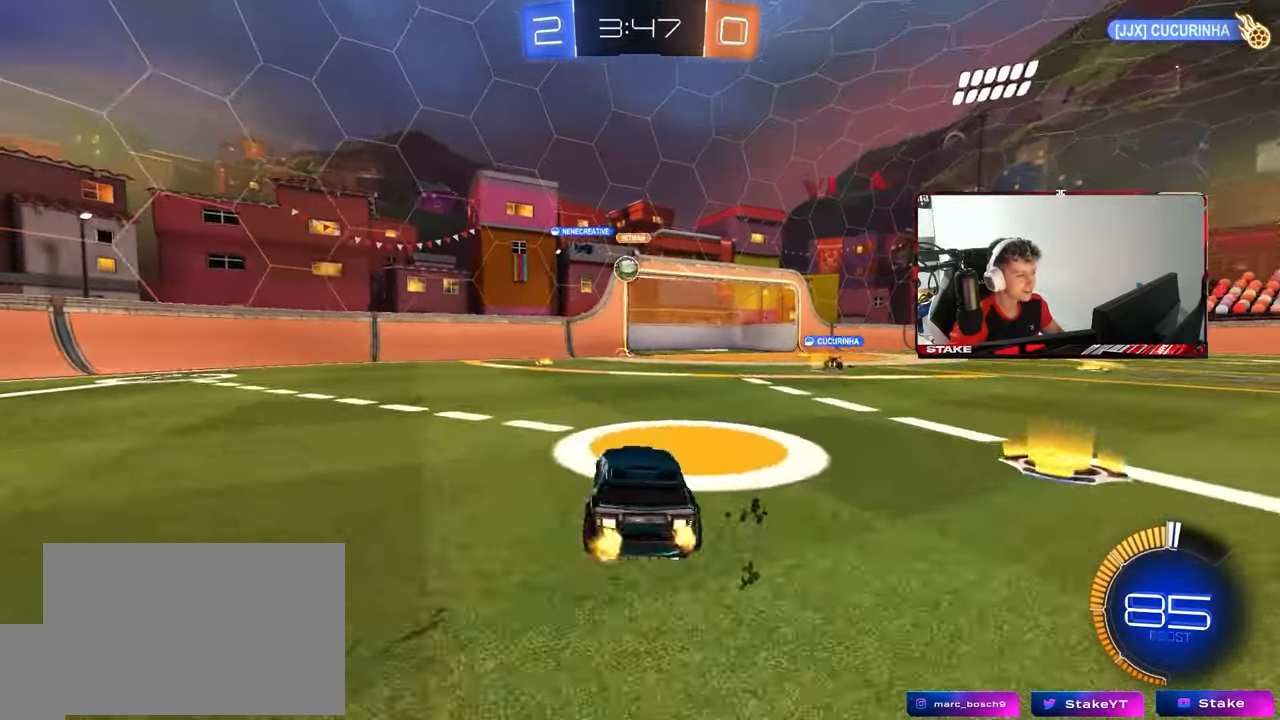
{"keys": ["w"], "mouse": ["left"], "mouse_move": "still", "events": [[17, "mouse_left", "down"], [67, "d", "down"], [100, "a", "down"], [100, "d", "up"], [200, "a", "up"], [200, "mouse_left", "up"], [250, "d", "down"], [300, "mouse_left", "down"], [383, "d", "up"]]}
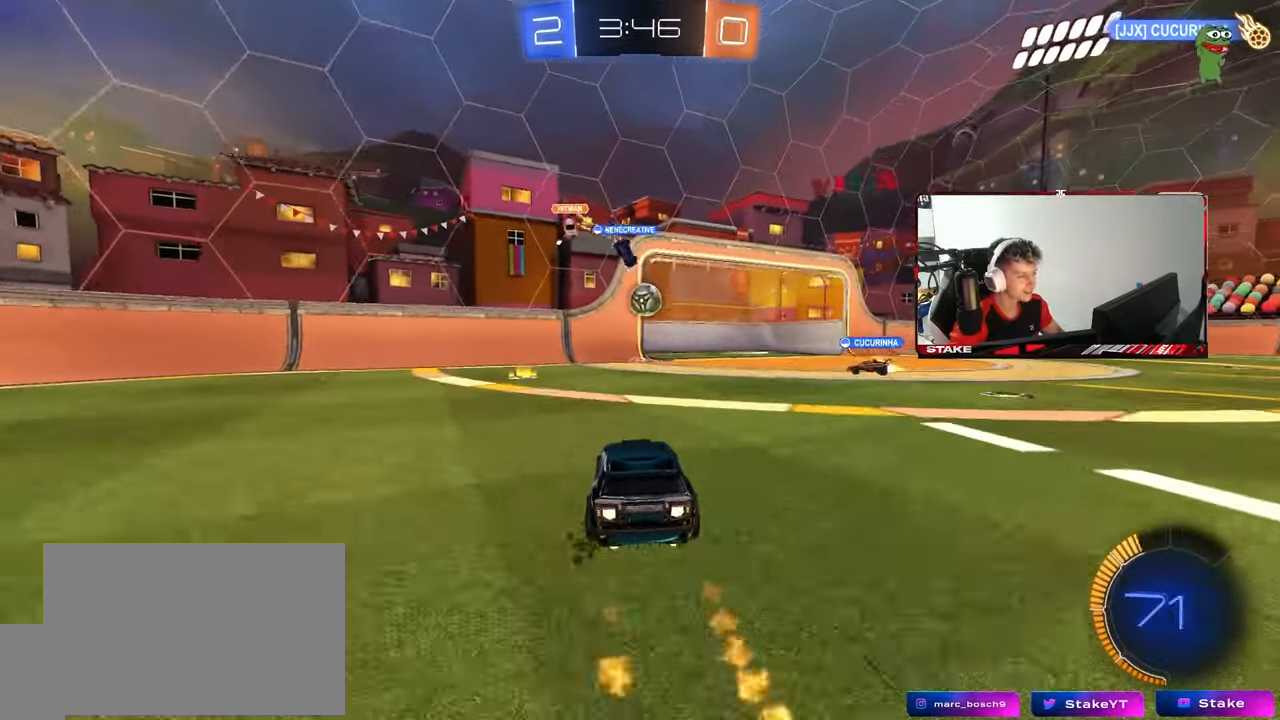
{"keys": [], "mouse": ["left"], "mouse_move": "still", "events": [[33, "mouse_left", "up"], [83, "d", "down"], [167, "d", "up"], [167, "mouse_right", "down"], [167, "w", "up"], [267, "a", "down"], [267, "s", "down"], [317, "a", "up"], [317, "d", "down"], [317, "mouse_left", "down"], [400, "d", "up"], [450, "mouse_right", "up"], [450, "s", "up"]]}
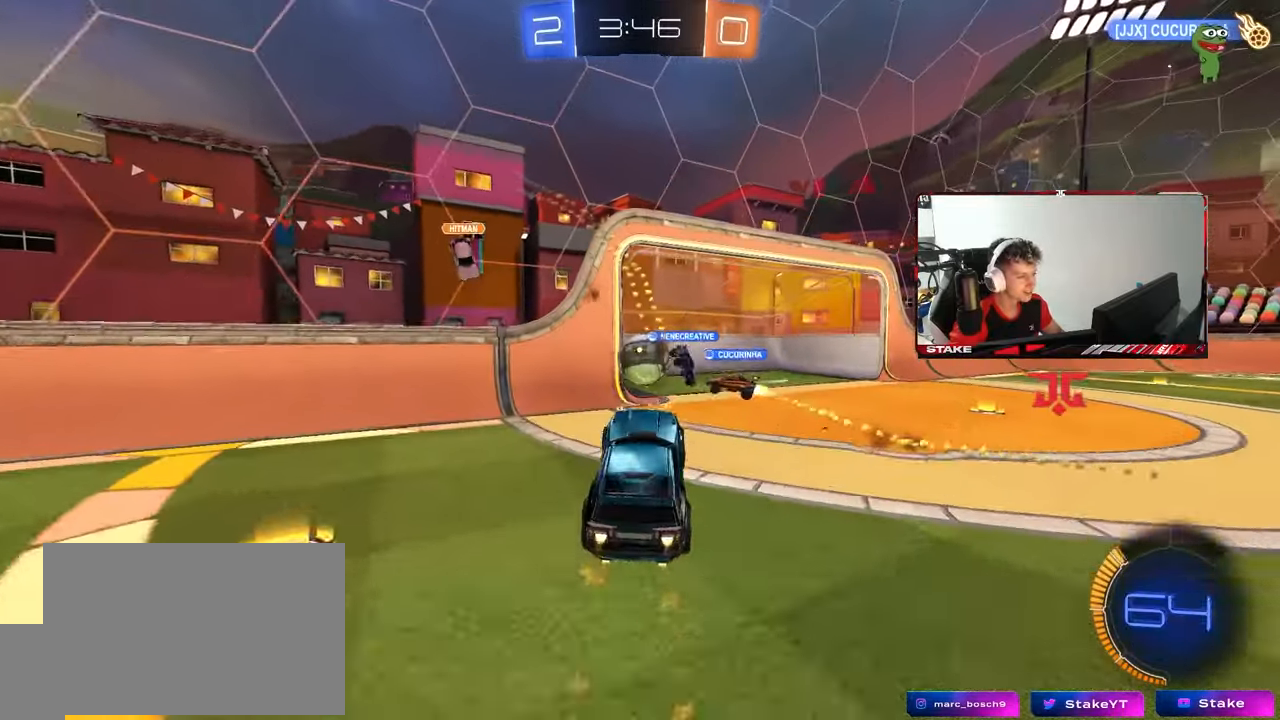
{"keys": ["d"], "mouse": ["left"], "mouse_move": "still", "events": [[50, "a", "down"], [50, "w", "down"], [133, "a", "up"], [133, "d", "down"], [133, "mouse_left", "up"], [183, "mouse_left", "down"], [233, "d", "up"], [233, "w", "up"], [467, "d", "down"]]}
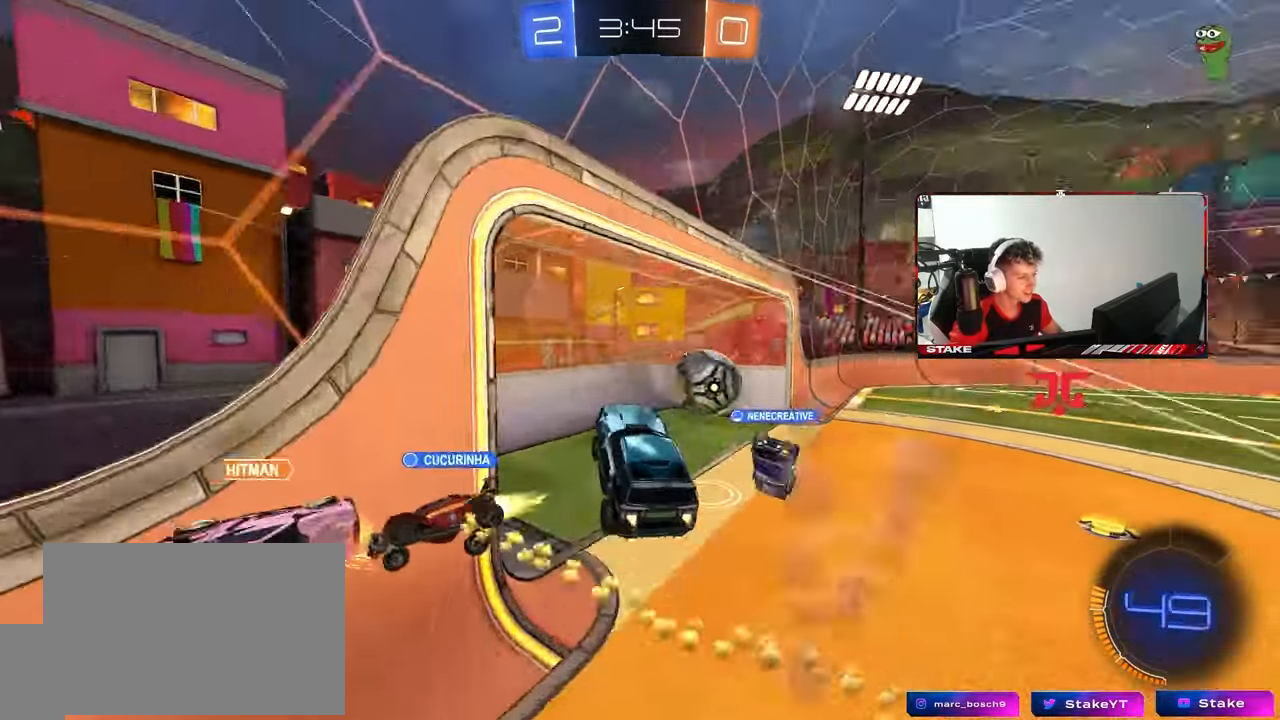
{"keys": ["d"], "mouse": [], "mouse_move": "still", "events": [[117, "d", "up"], [117, "mouse_left", "up"], [200, "w", "down"], [250, "d", "down"], [300, "shift", "down"], [433, "shift", "up"], [433, "w", "up"]]}
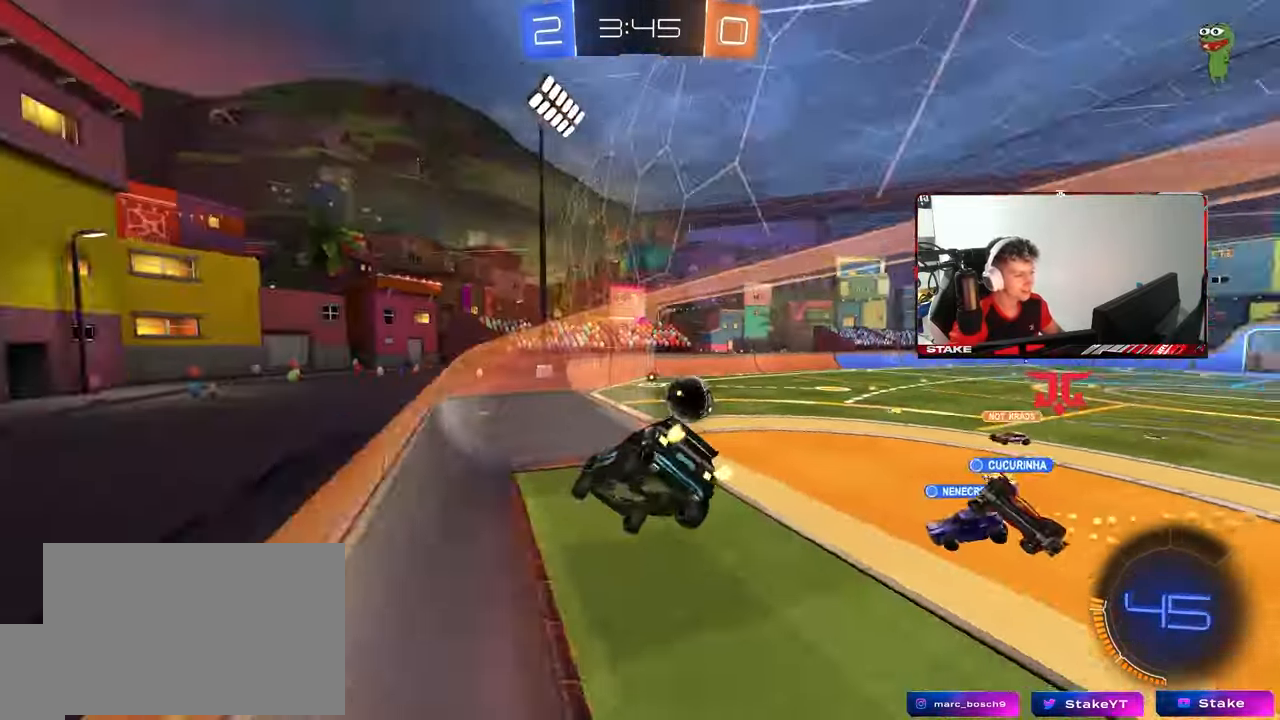
{"keys": ["d", "w"], "mouse": ["left"], "mouse_move": "still", "events": [[83, "w", "down"], [217, "mouse_left", "down"]]}
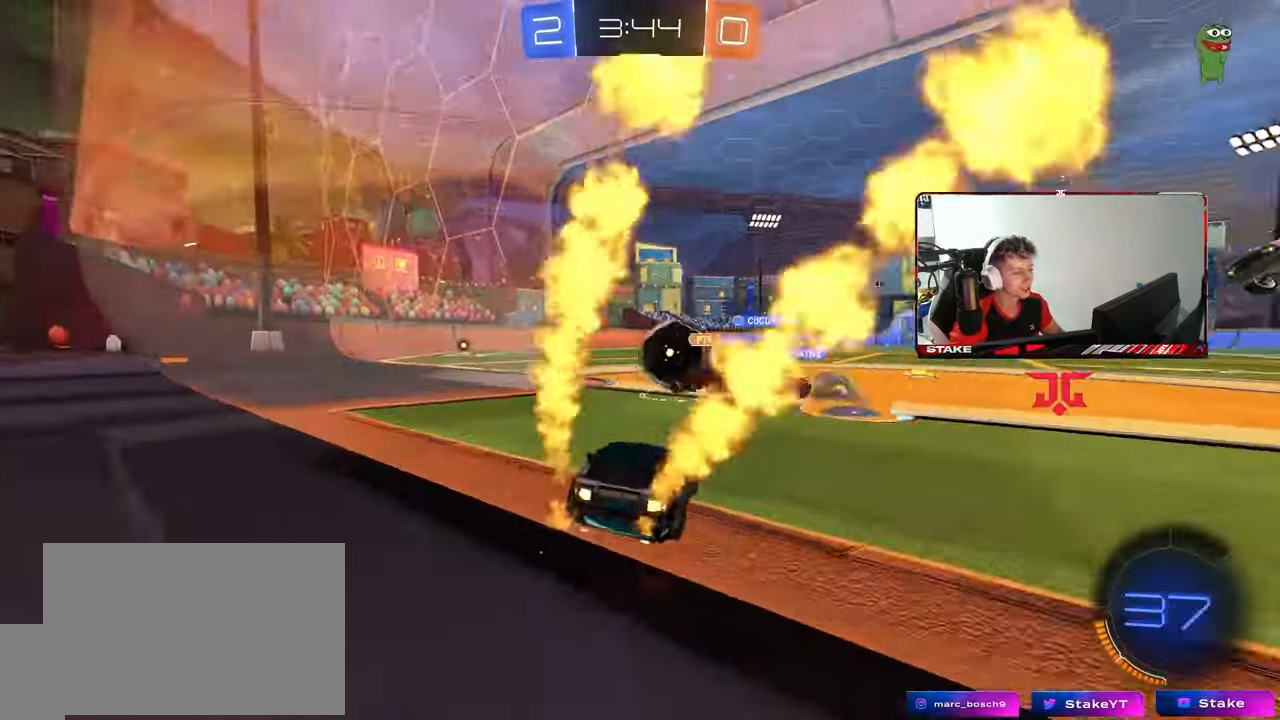
{"keys": ["w"], "mouse": ["left"], "mouse_move": "still", "events": [[100, "mouse_left", "up"], [183, "d", "up"], [283, "a", "down"], [367, "mouse_left", "down"], [467, "a", "up"]]}
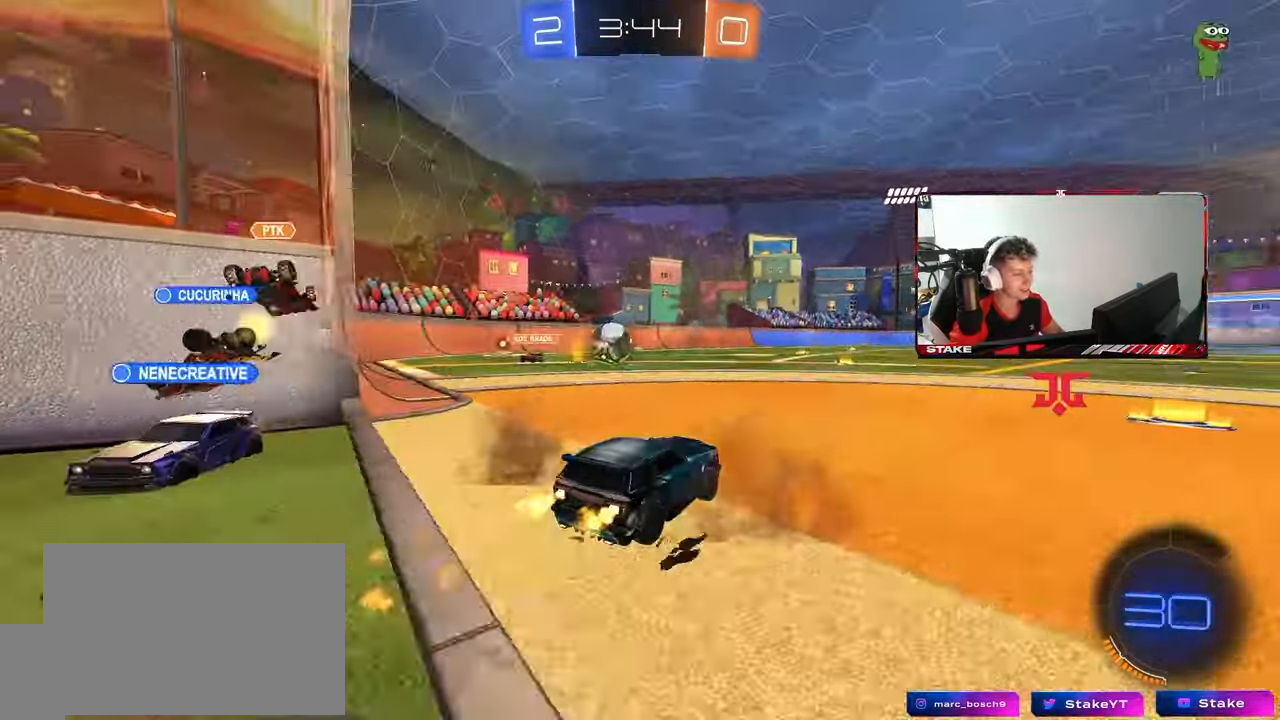
{"keys": ["a", "s", "shift"], "mouse": [], "mouse_move": "up", "events": [[17, "d", "down"], [67, "mouse_right", "down"], [117, "a", "down"], [117, "d", "up"], [117, "shift", "down"], [150, "mouse_right", "up"], [200, "mouse_right", "down"], [200, "s", "down"], [200, "w", "up"], [350, "space", "down"], [400, "mouse_right", "up"], [483, "mouse_left", "up"], [483, "space", "up"]]}
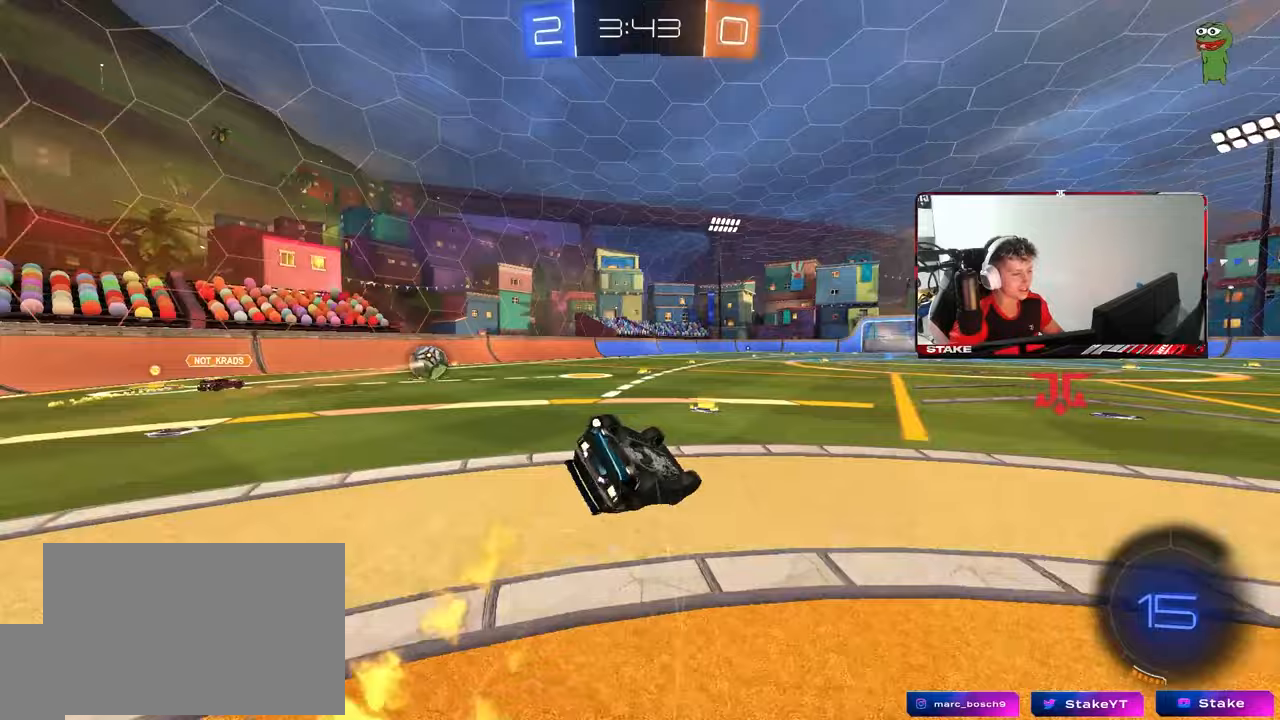
{"keys": ["a", "space"], "mouse": [], "mouse_move": "still", "events": [[117, "s", "up"], [217, "s", "down"], [400, "space", "down"], [450, "s", "up"], [500, "shift", "up"]]}
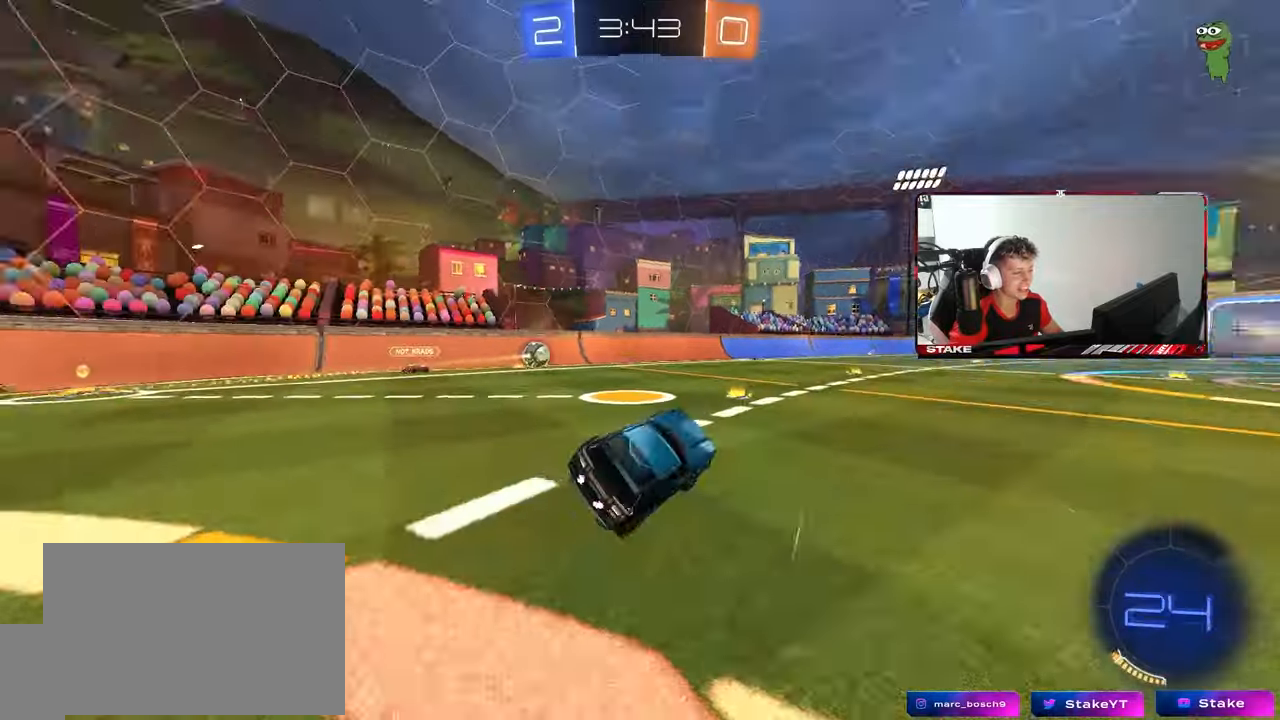
{"keys": ["w"], "mouse": ["right"], "mouse_move": "still", "events": [[50, "a", "up"], [100, "space", "up"], [150, "w", "down"], [467, "mouse_right", "down"]]}
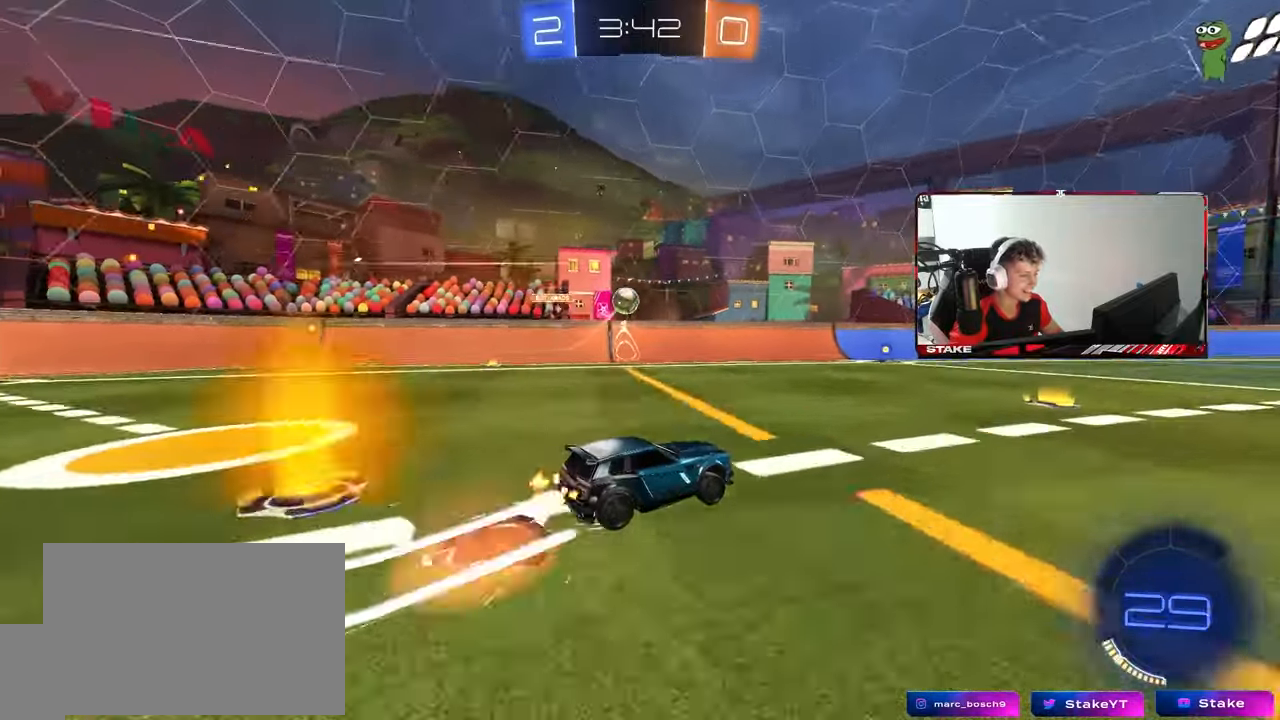
{"keys": ["d", "shift"], "mouse": ["left"], "mouse_move": "still", "events": [[17, "d", "down"], [17, "shift", "down"], [67, "mouse_right", "up"], [100, "mouse_right", "down"], [150, "mouse_left", "down"], [200, "mouse_right", "up"], [200, "s", "down"], [200, "w", "up"], [433, "s", "up"]]}
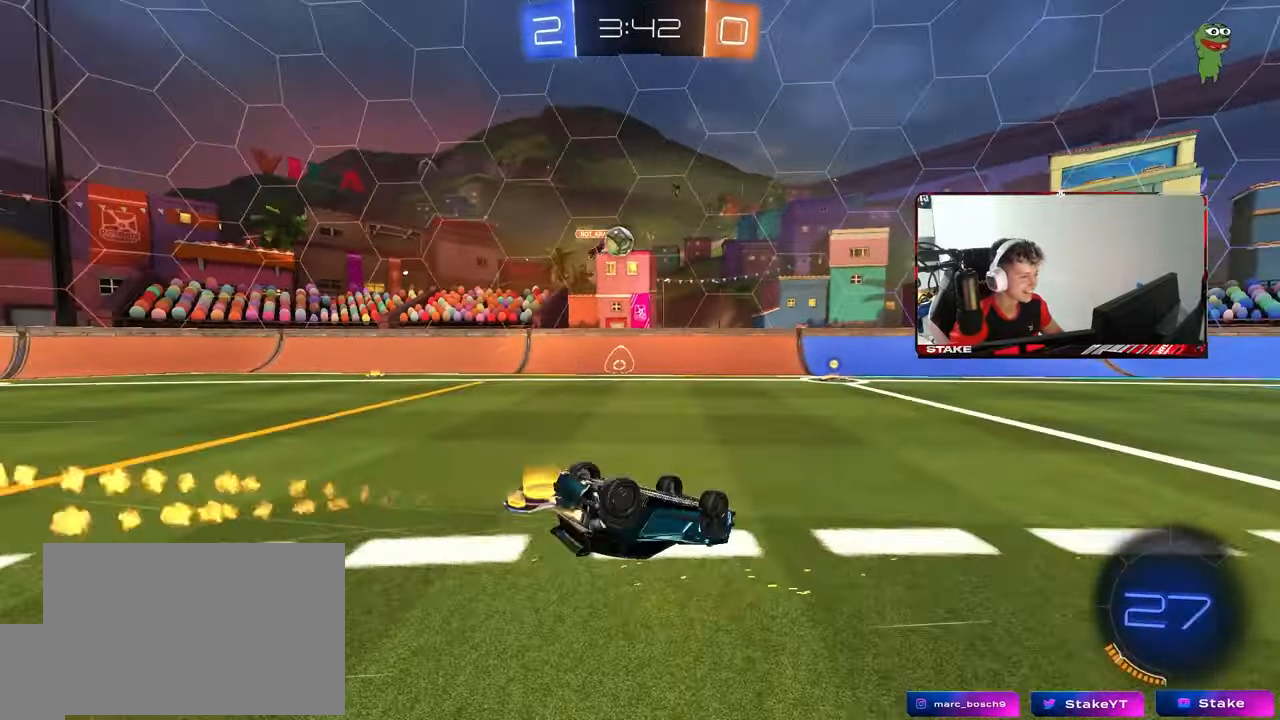
{"keys": ["d"], "mouse": [], "mouse_move": "still", "events": [[83, "mouse_left", "up"], [83, "s", "down"], [267, "space", "down"], [317, "shift", "up"], [367, "s", "up"], [450, "space", "up"]]}
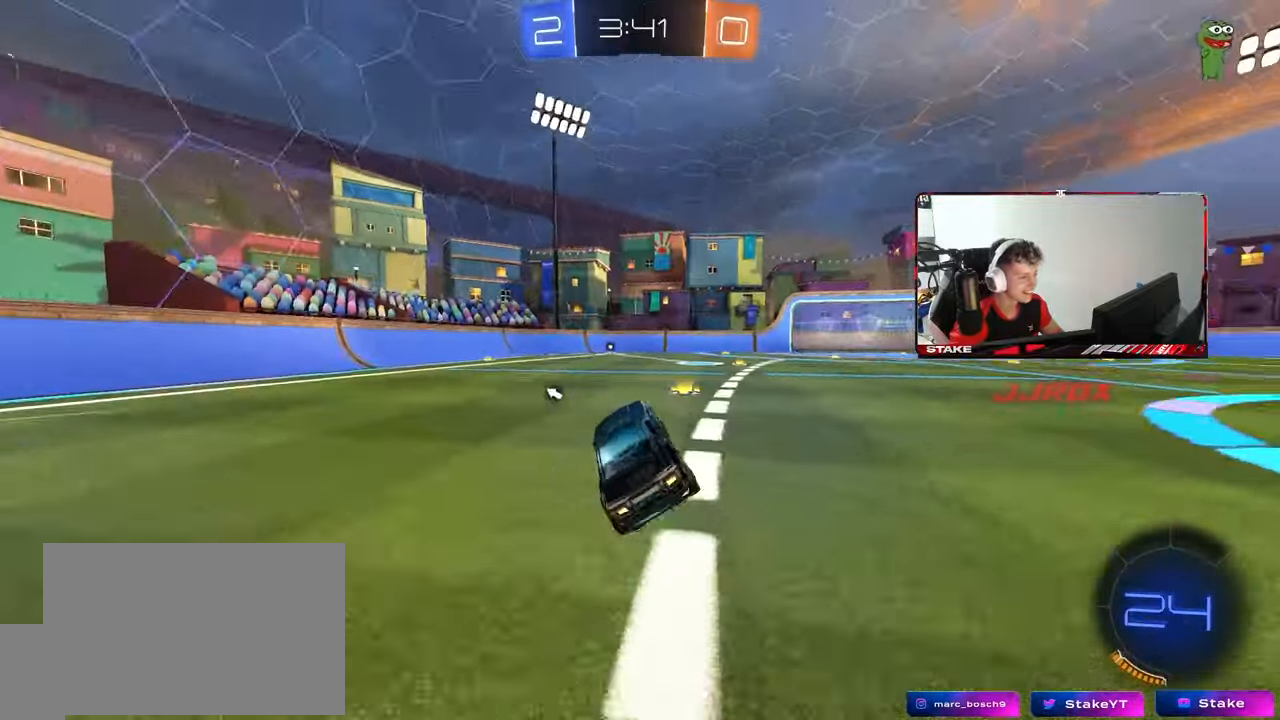
{"keys": ["space", "w"], "mouse": [], "mouse_move": "still", "events": [[50, "w", "down"], [283, "d", "up"], [283, "mouse_left", "down"], [333, "d", "down"], [383, "mouse_left", "up"], [467, "d", "up"], [467, "space", "down"]]}
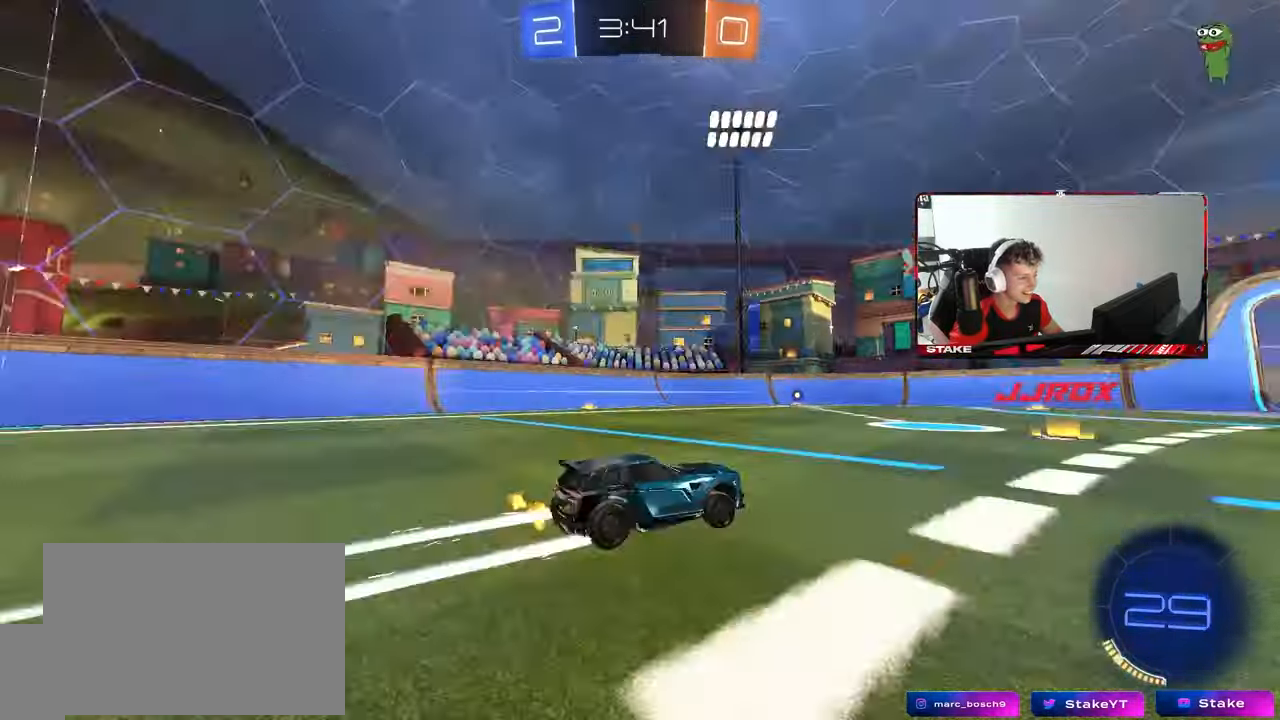
{"keys": ["w"], "mouse": [], "mouse_move": "still", "events": [[150, "a", "down"], [150, "space", "up"], [300, "a", "up"]]}
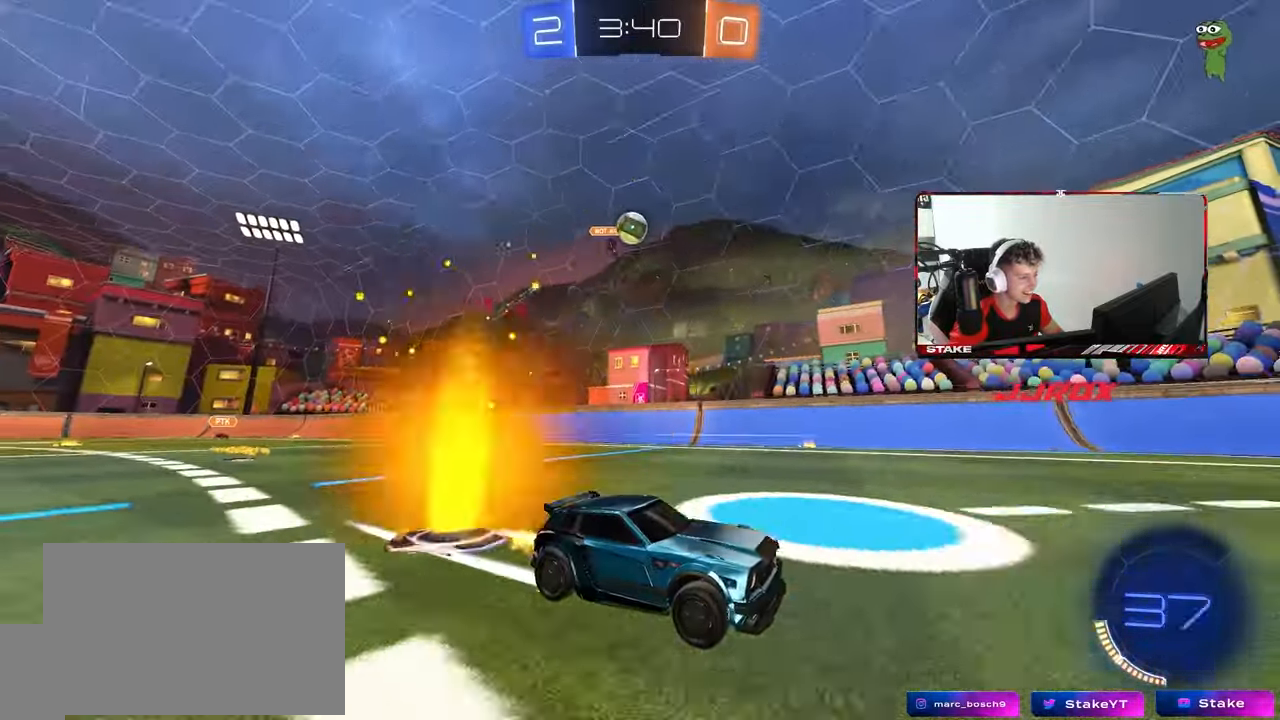
{"keys": ["w"], "mouse": [], "mouse_move": "still", "events": [[83, "a", "down"], [167, "a", "up"], [167, "mouse_left", "down"], [317, "a", "down"], [350, "mouse_left", "up"], [450, "a", "up"]]}
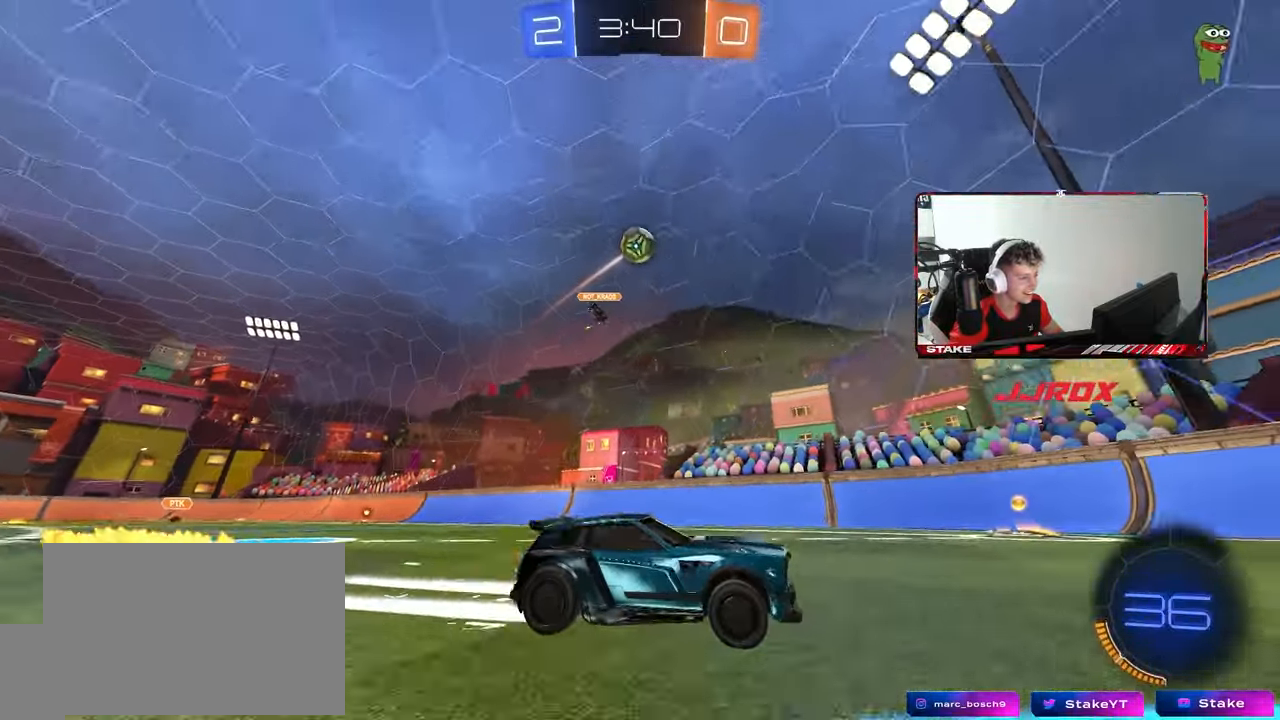
{"keys": [], "mouse": [], "mouse_move": "still", "events": [[100, "d", "down"], [233, "d", "up"], [367, "d", "down"], [467, "d", "up"], [467, "w", "up"]]}
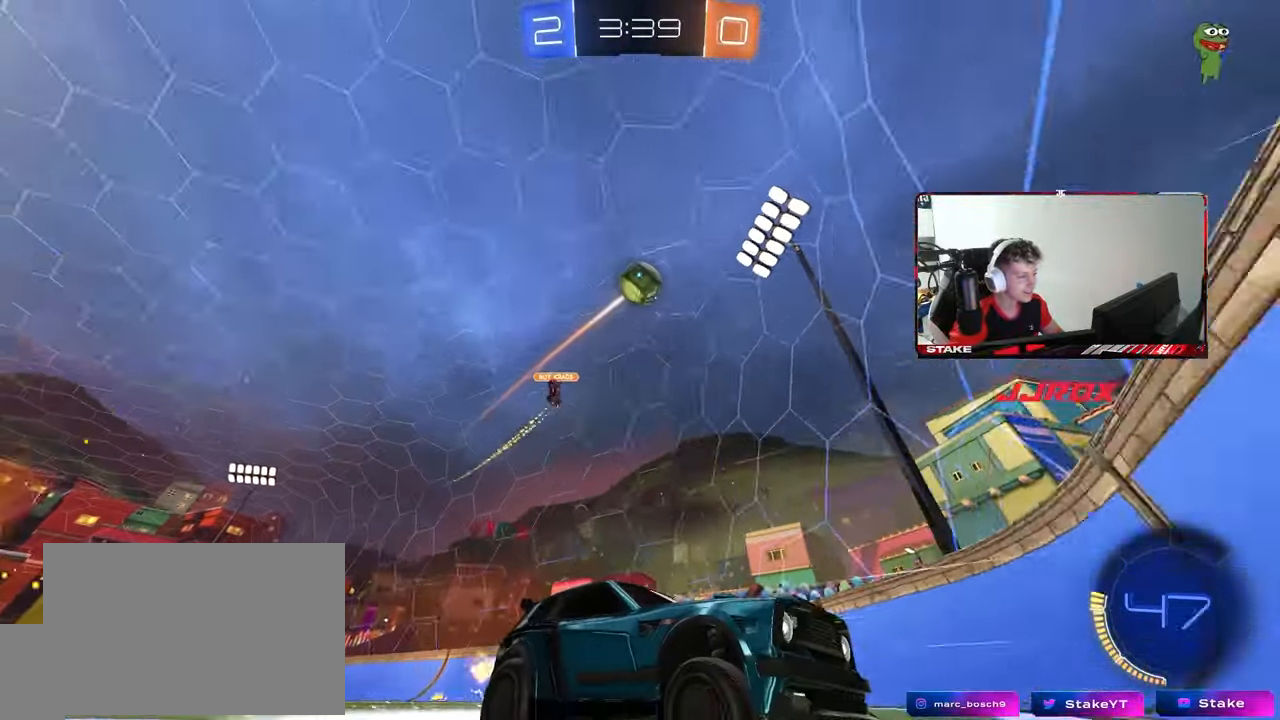
{"keys": ["d", "w"], "mouse": [], "mouse_move": "still", "events": [[67, "s", "down"], [150, "d", "down"], [200, "s", "up"], [250, "shift", "down"], [300, "w", "down"], [383, "shift", "up"]]}
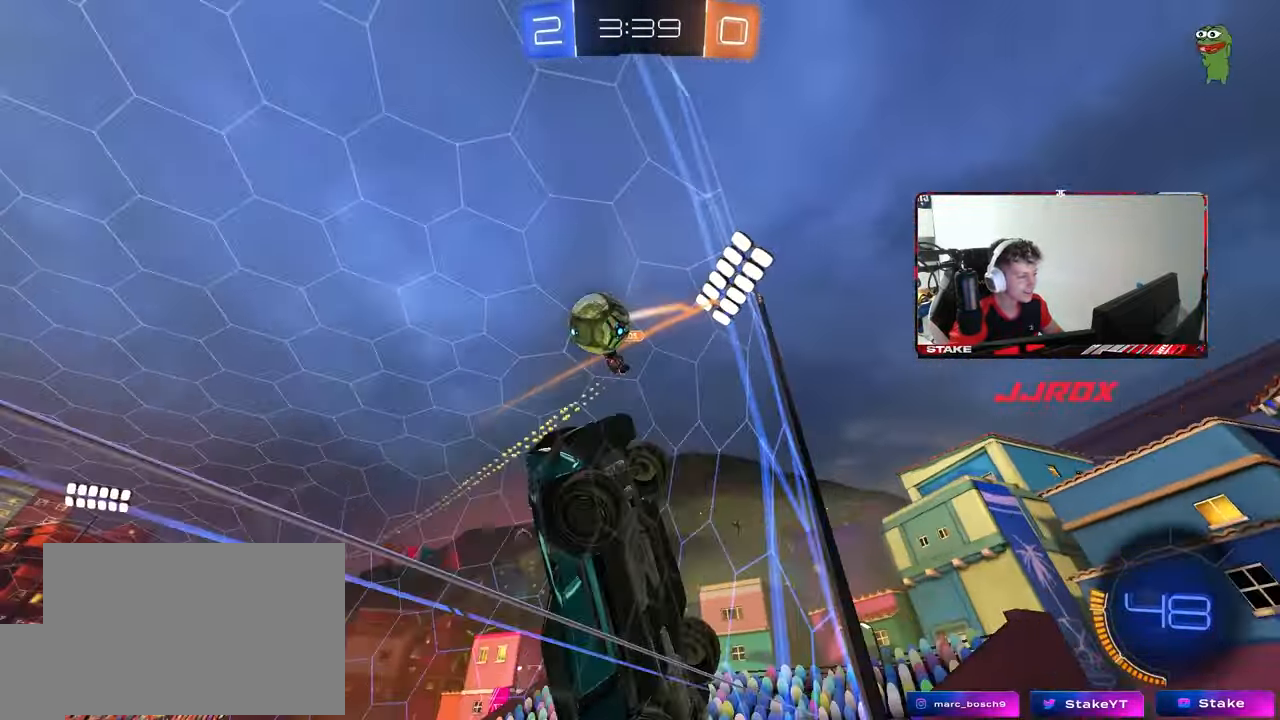
{"keys": ["d", "s"], "mouse": [], "mouse_move": "still", "events": [[33, "d", "up"], [217, "d", "down"], [367, "d", "up"], [367, "w", "up"], [400, "s", "down"], [500, "d", "down"]]}
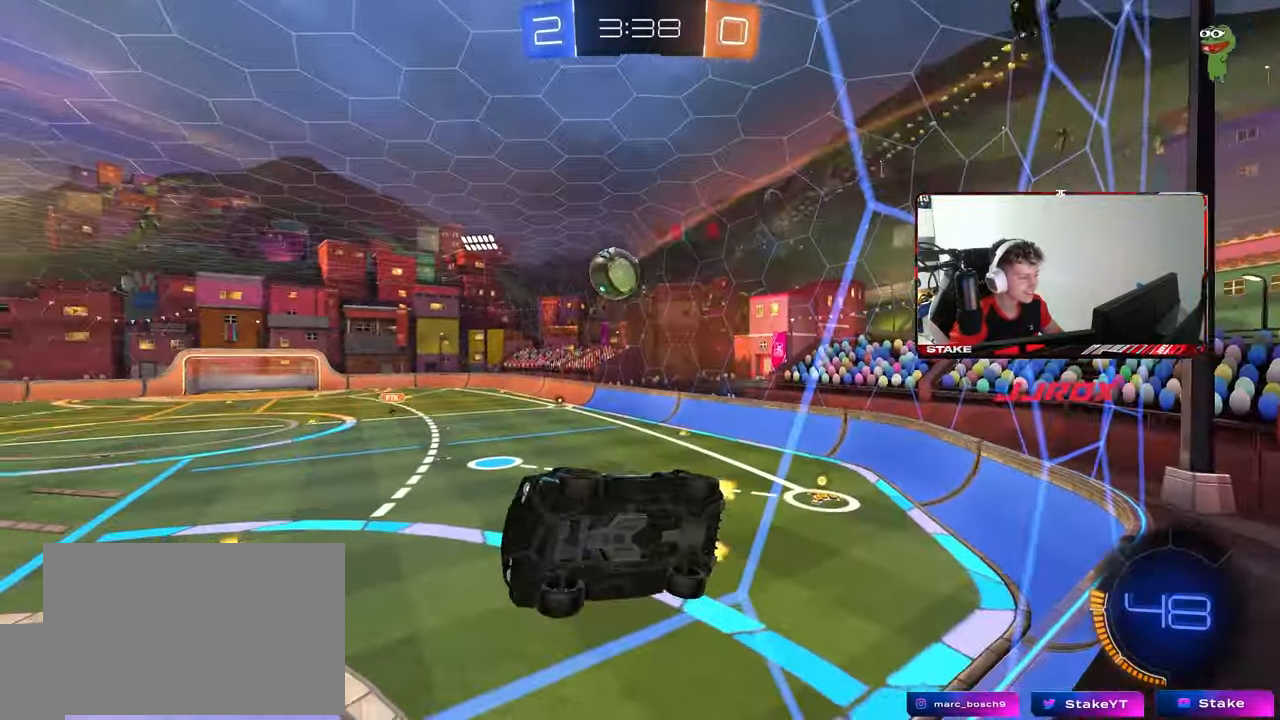
{"keys": ["s"], "mouse": [], "mouse_move": "still", "events": [[50, "s", "up"], [133, "d", "up"], [283, "s", "down"]]}
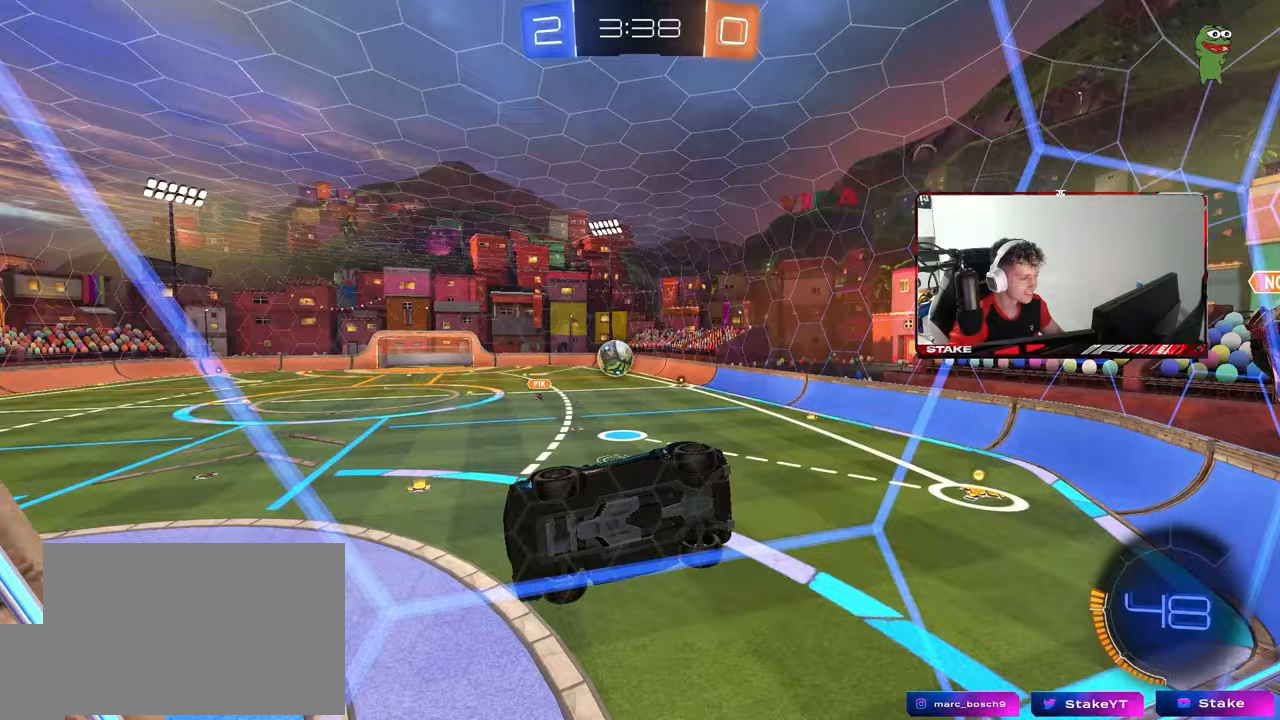
{"keys": [], "mouse": ["right"], "mouse_move": "still", "events": [[17, "s", "up"], [150, "w", "down"], [200, "a", "down"], [200, "mouse_left", "down"], [300, "a", "up"], [483, "mouse_left", "up"], [483, "mouse_right", "down"], [483, "w", "up"]]}
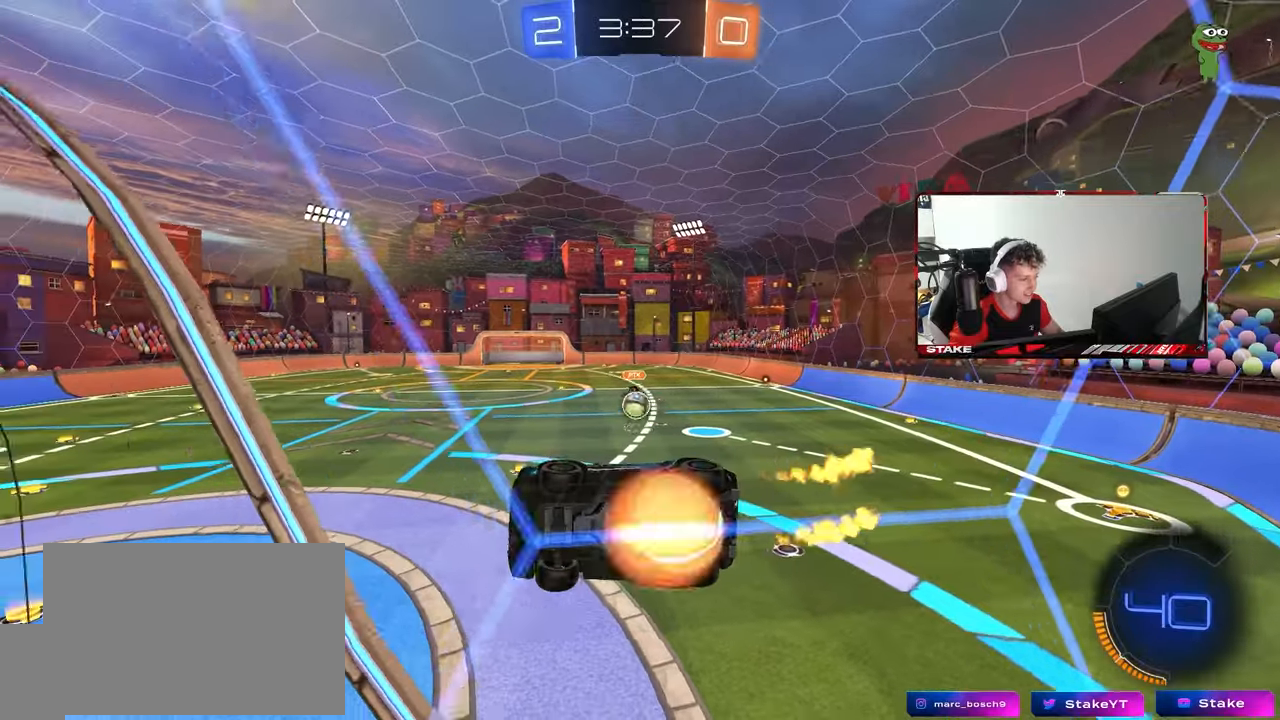
{"keys": ["d", "s"], "mouse": [], "mouse_move": "still", "events": [[83, "d", "down"], [83, "mouse_left", "down"], [117, "s", "down"], [217, "a", "down"], [217, "d", "up"], [217, "mouse_right", "up"], [217, "shift", "down"], [367, "mouse_left", "up"], [400, "d", "down"], [450, "shift", "up"], [500, "a", "up"]]}
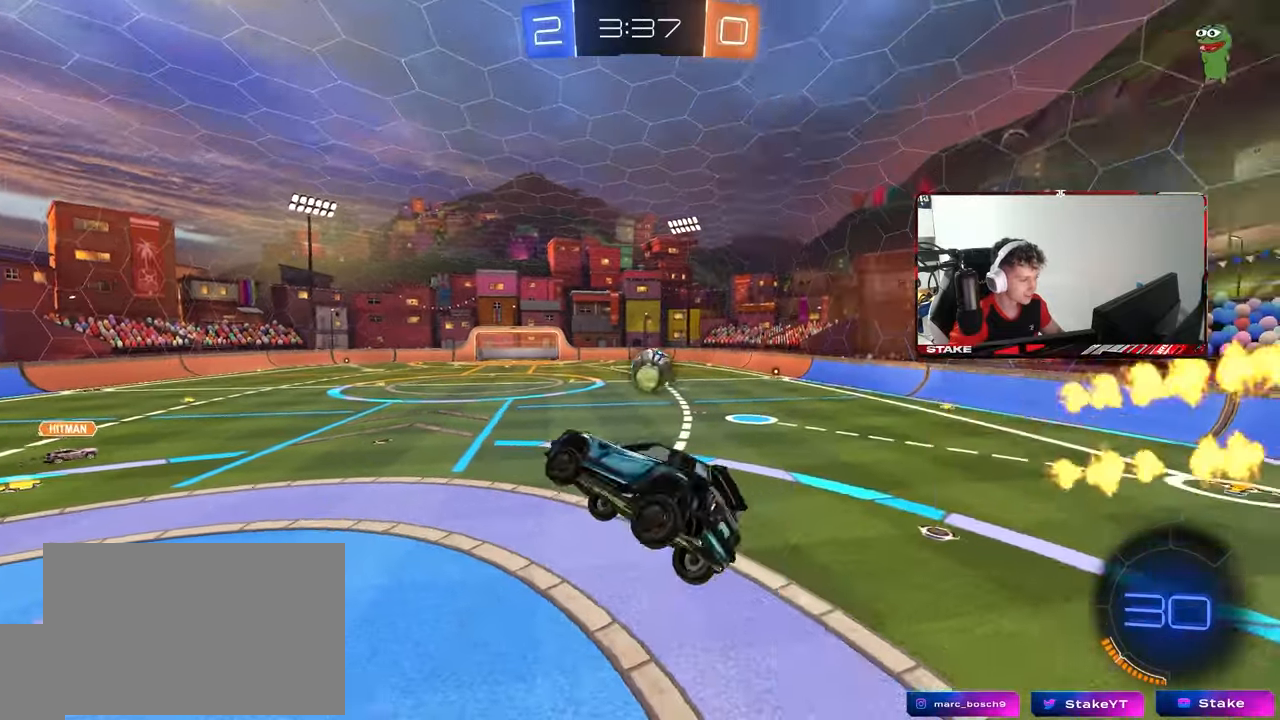
{"keys": ["d", "shift", "w"], "mouse": ["left"], "mouse_move": "still", "events": [[50, "mouse_right", "down"], [100, "mouse_left", "down"], [183, "s", "up"], [233, "shift", "down"], [283, "mouse_right", "up"], [283, "w", "down"]]}
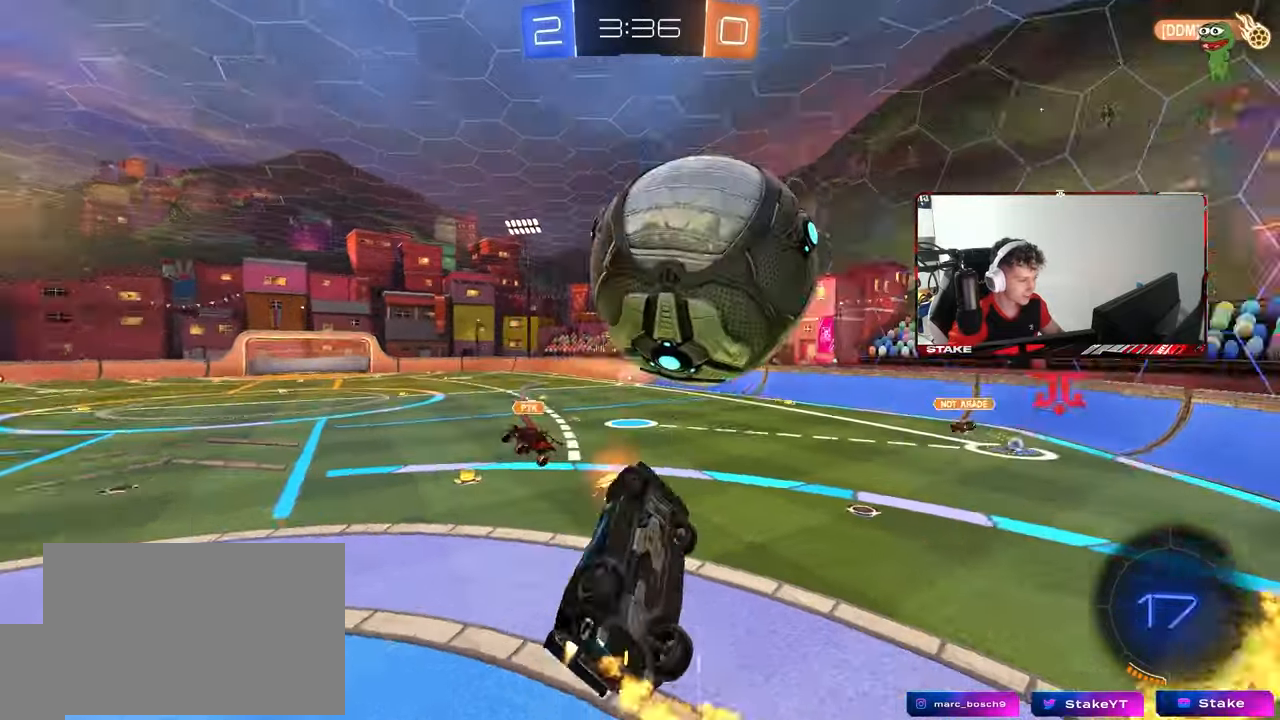
{"keys": ["a", "space", "w"], "mouse": [], "mouse_move": "still", "events": [[17, "mouse_left", "up"], [200, "w", "up"], [300, "shift", "up"], [350, "d", "up"], [383, "a", "down"], [383, "space", "down"], [383, "w", "down"]]}
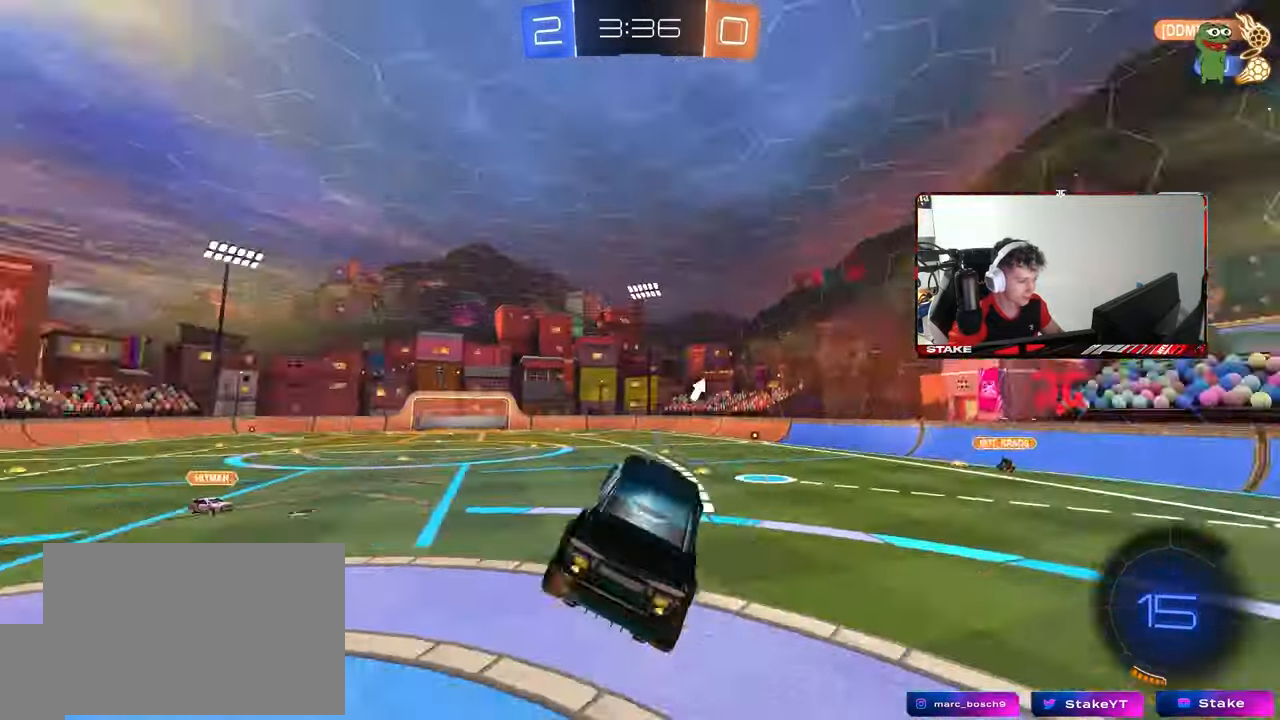
{"keys": ["w"], "mouse": [], "mouse_move": "still", "events": [[83, "a", "up"], [83, "space", "up"], [133, "w", "up"], [267, "a", "down"], [317, "a", "up"], [350, "w", "down"], [400, "d", "down"], [500, "d", "up"]]}